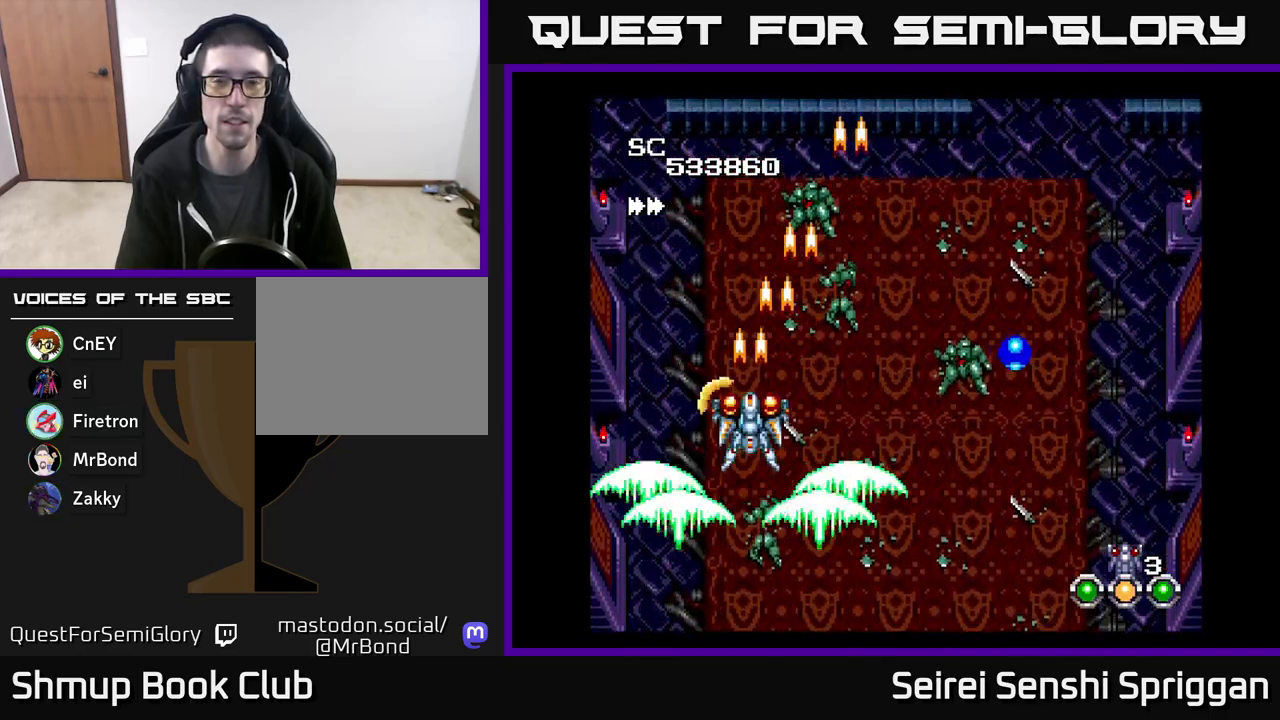
Gameplay with a controller (Xbox layout); each line is a JSON object with the inputs held at the frame after it. "events" lists button and stick changes between this image and that frame as [ms after this image, input, new state], when the widget could be followed in between. Not read: left_stick right_stick.
{"buttons": ["X", "DPAD_UP", "DPAD_RIGHT"], "events": [[300, "DPAD_UP", "down"], [433, "DPAD_RIGHT", "down"]]}
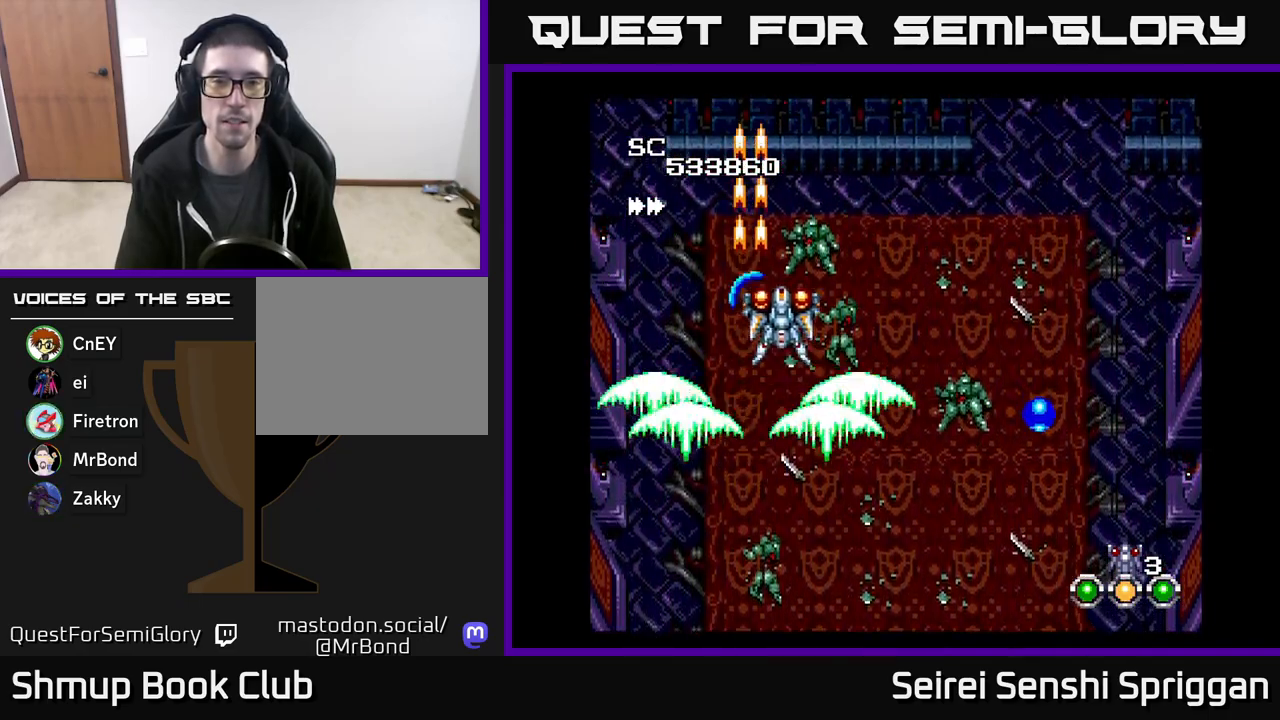
{"buttons": ["X"], "events": [[50, "DPAD_UP", "up"], [150, "DPAD_RIGHT", "up"]]}
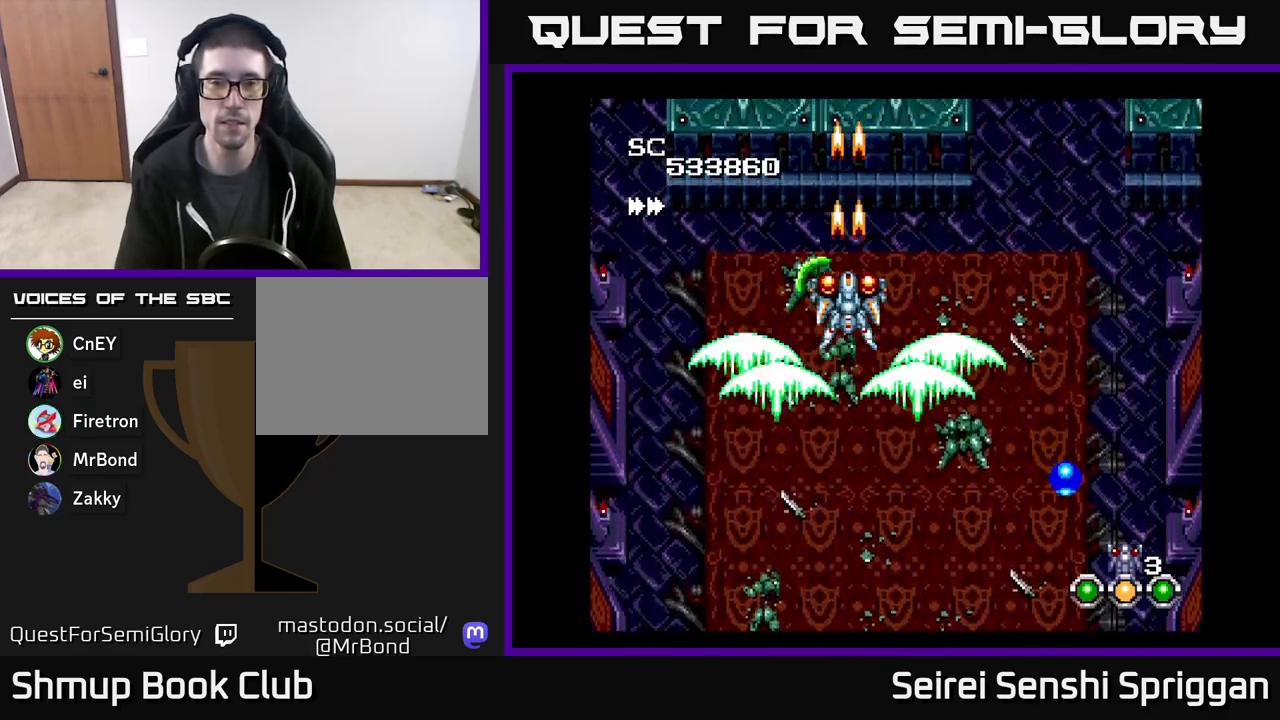
{"buttons": ["X"], "events": [[50, "DPAD_RIGHT", "down"], [83, "DPAD_DOWN", "down"], [250, "DPAD_DOWN", "up"], [250, "DPAD_RIGHT", "up"]]}
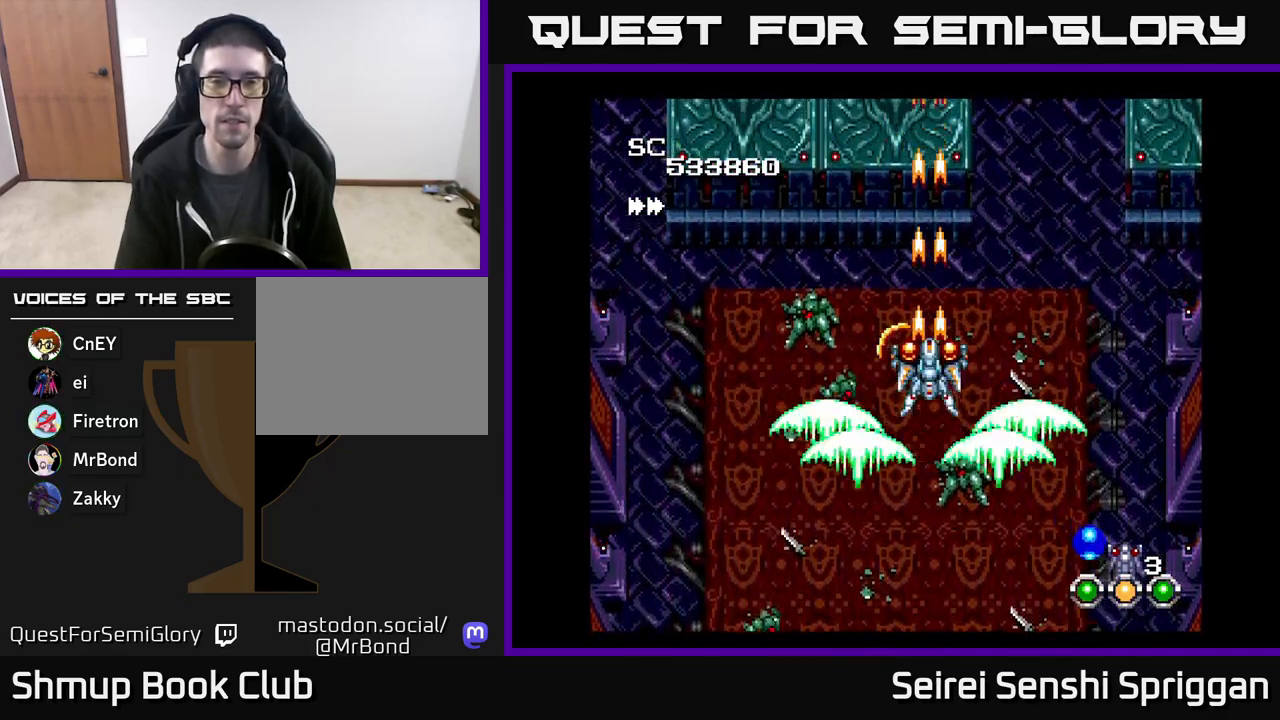
{"buttons": ["X"], "events": [[300, "DPAD_LEFT", "down"], [450, "DPAD_LEFT", "up"]]}
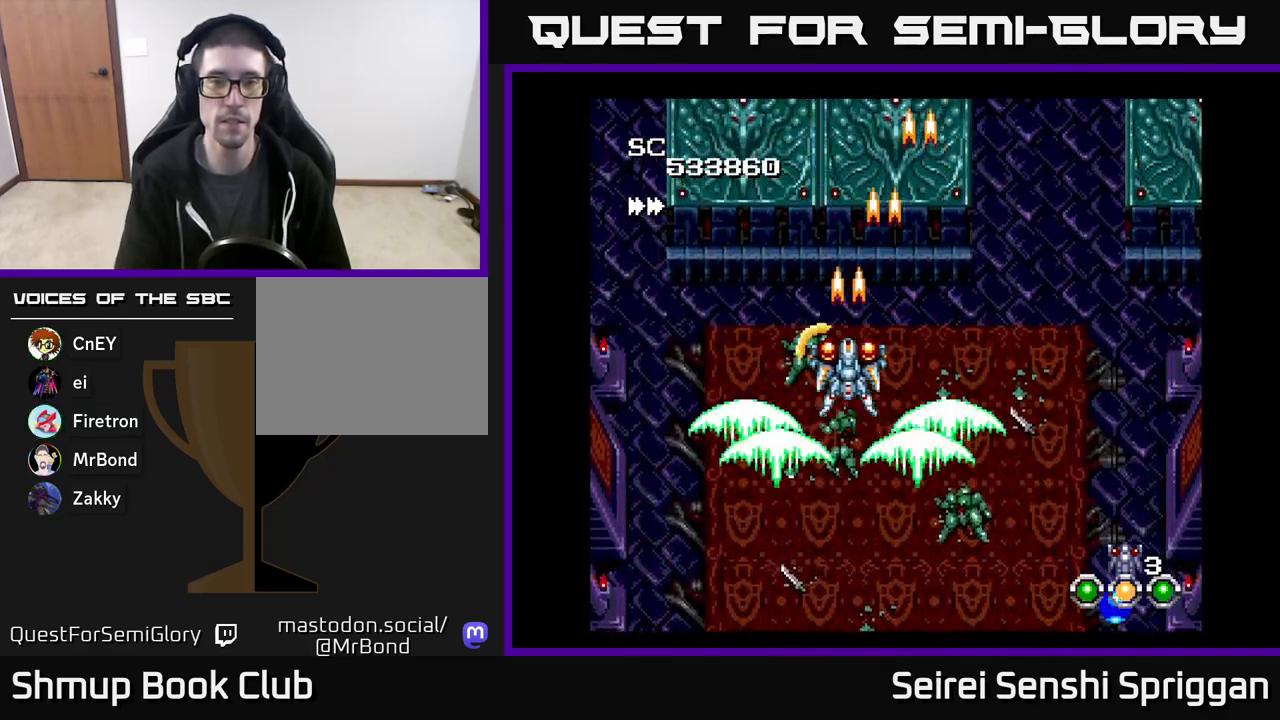
{"buttons": ["X"], "events": []}
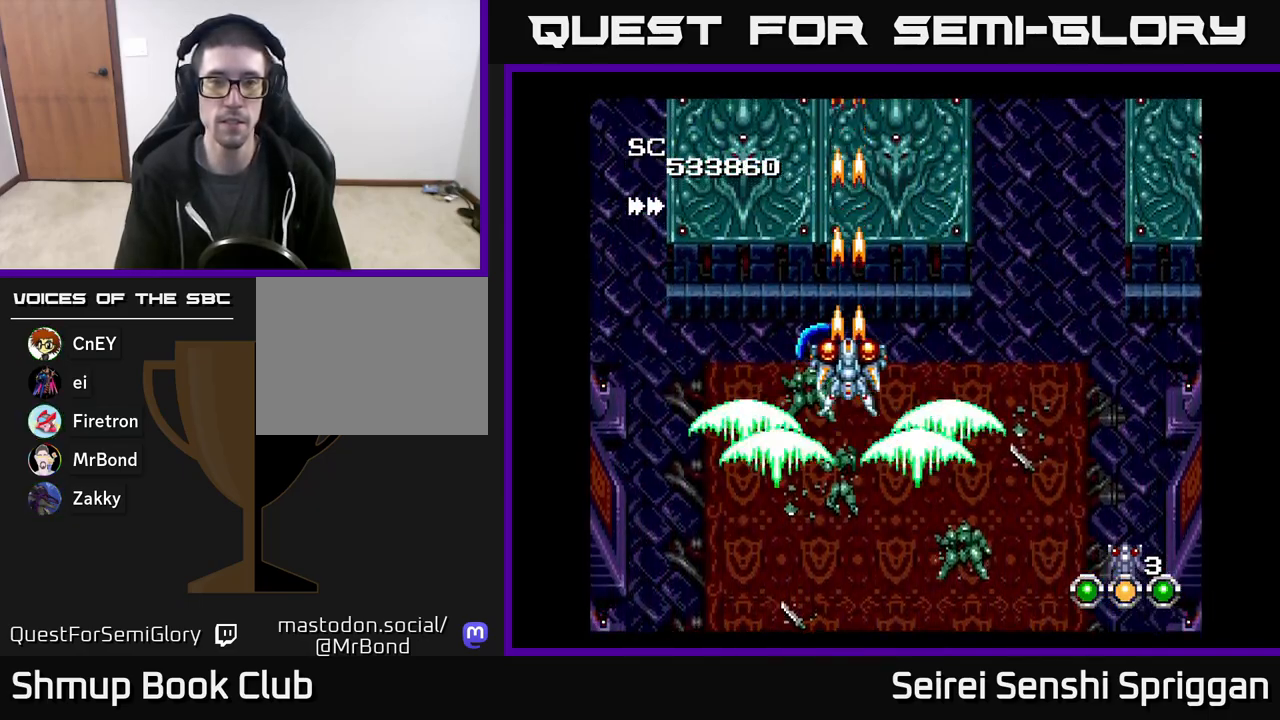
{"buttons": ["X", "DPAD_RIGHT"], "events": [[500, "DPAD_RIGHT", "down"]]}
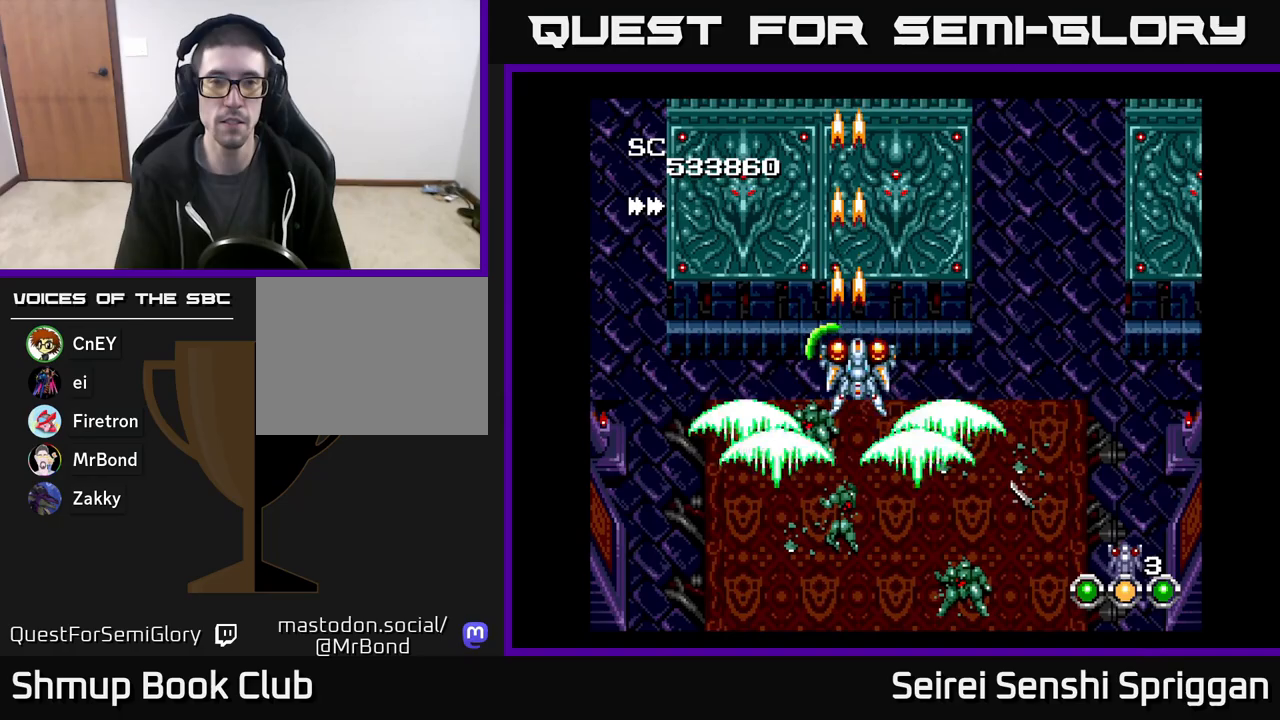
{"buttons": ["X"], "events": [[133, "DPAD_RIGHT", "up"], [167, "DPAD_DOWN", "down"], [300, "DPAD_DOWN", "up"]]}
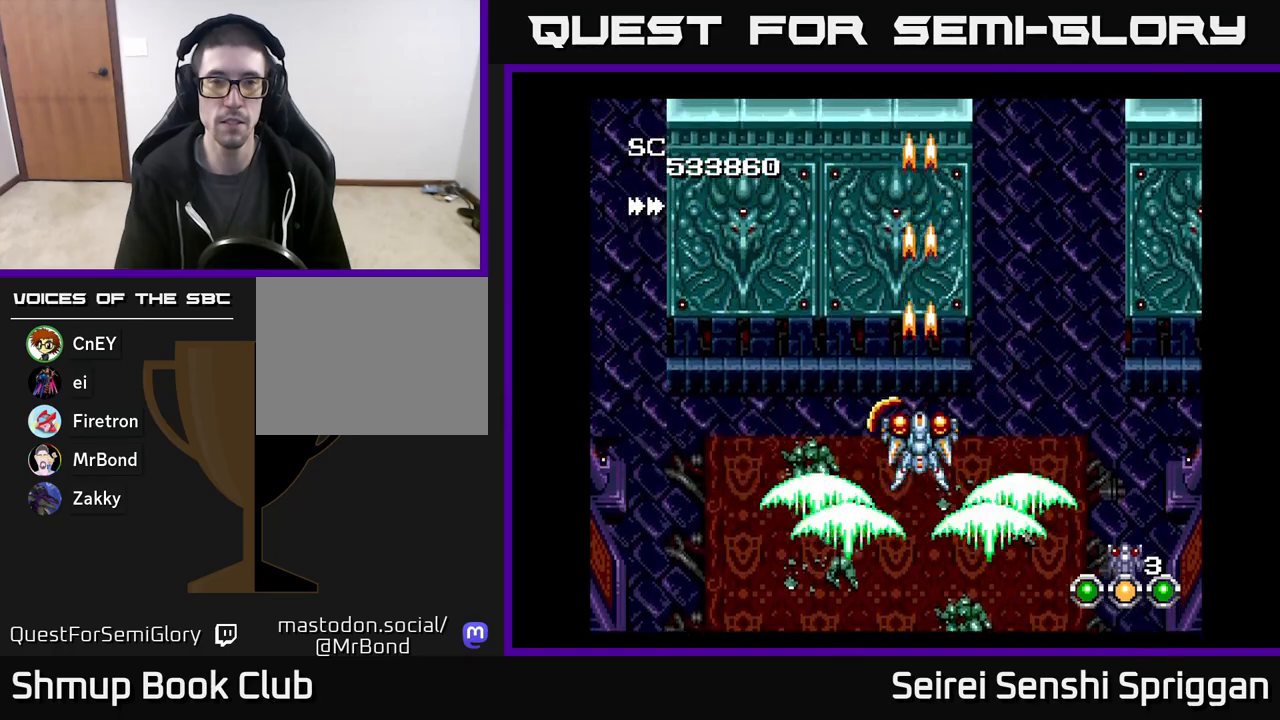
{"buttons": ["X"], "events": []}
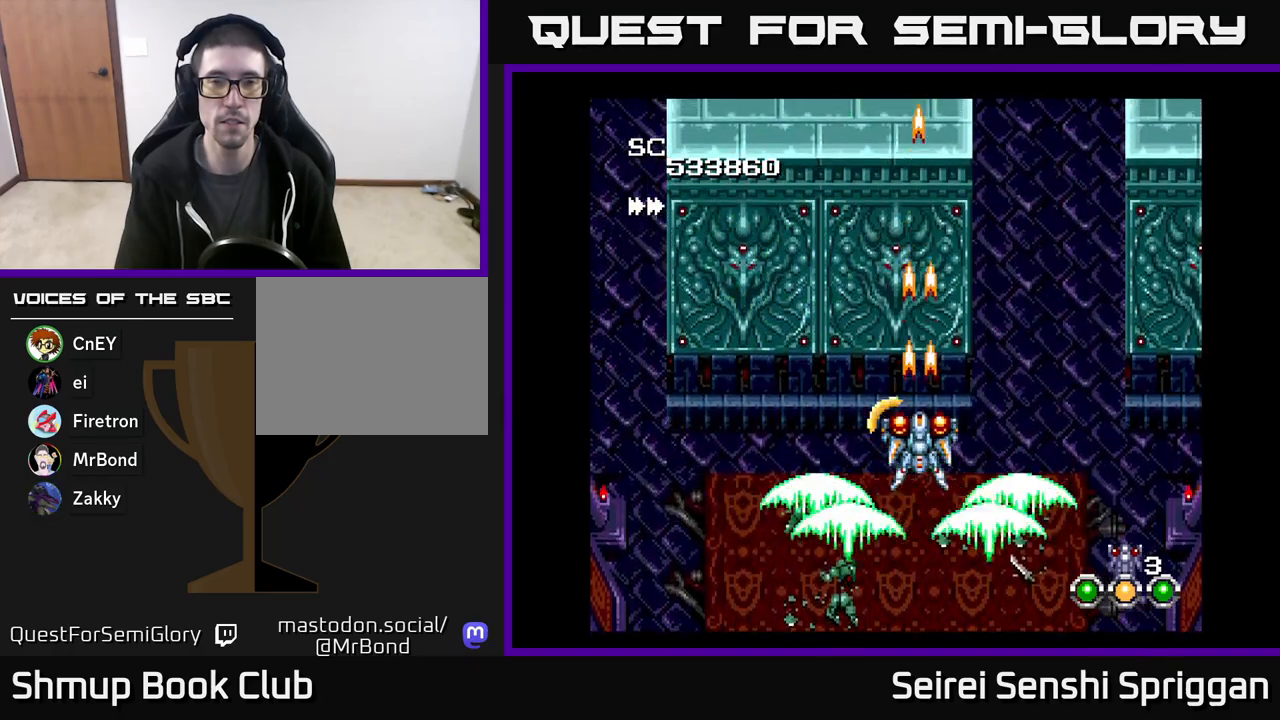
{"buttons": ["X"], "events": []}
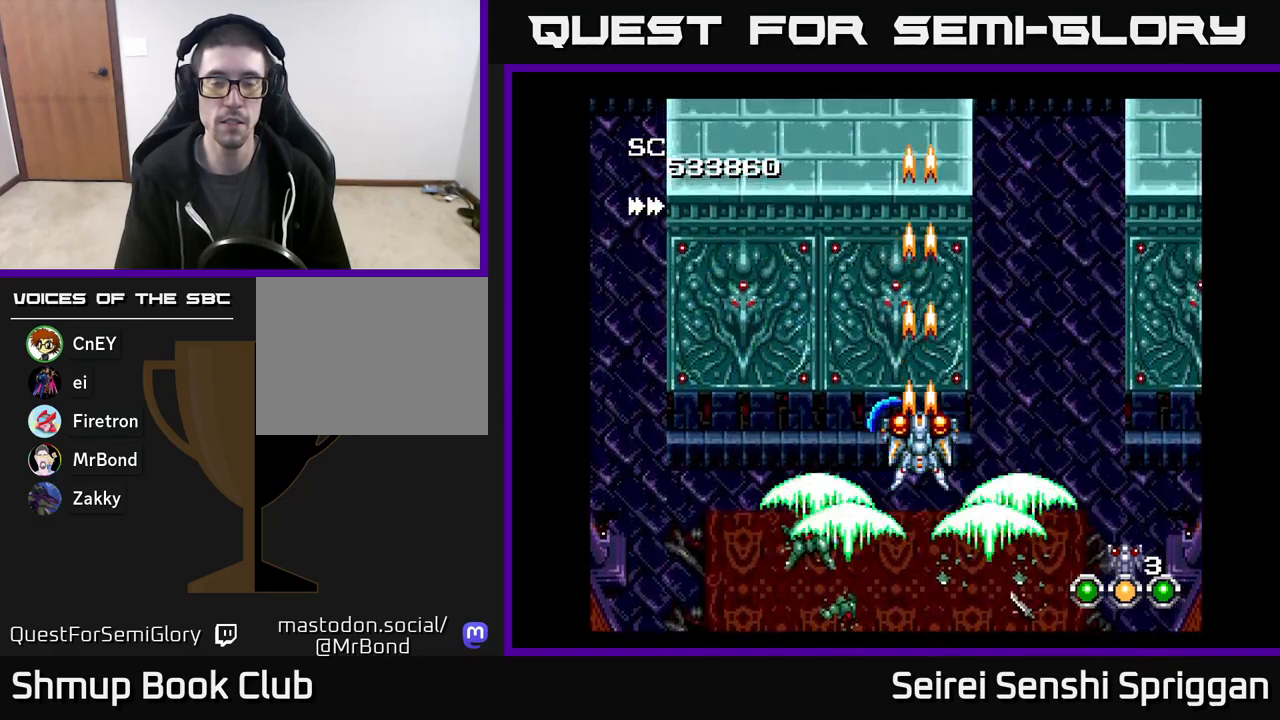
{"buttons": ["X", "DPAD_LEFT"], "events": [[400, "DPAD_LEFT", "down"]]}
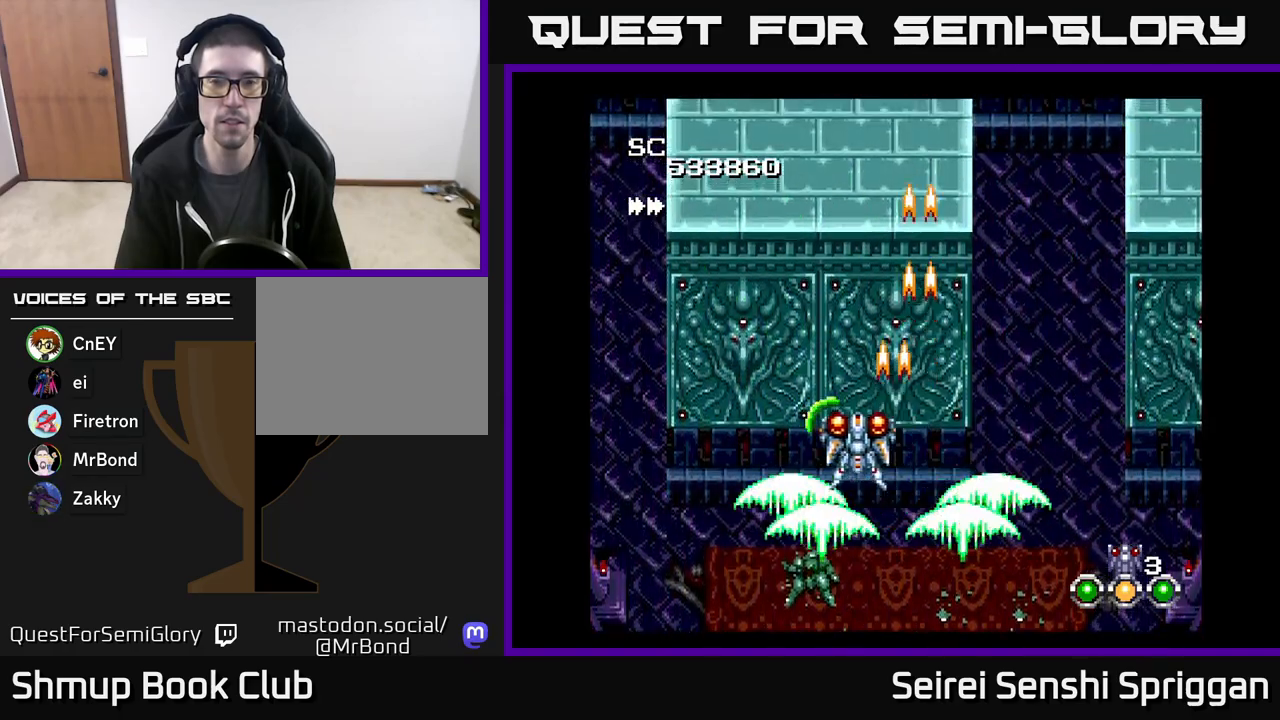
{"buttons": ["X"], "events": [[117, "DPAD_LEFT", "up"]]}
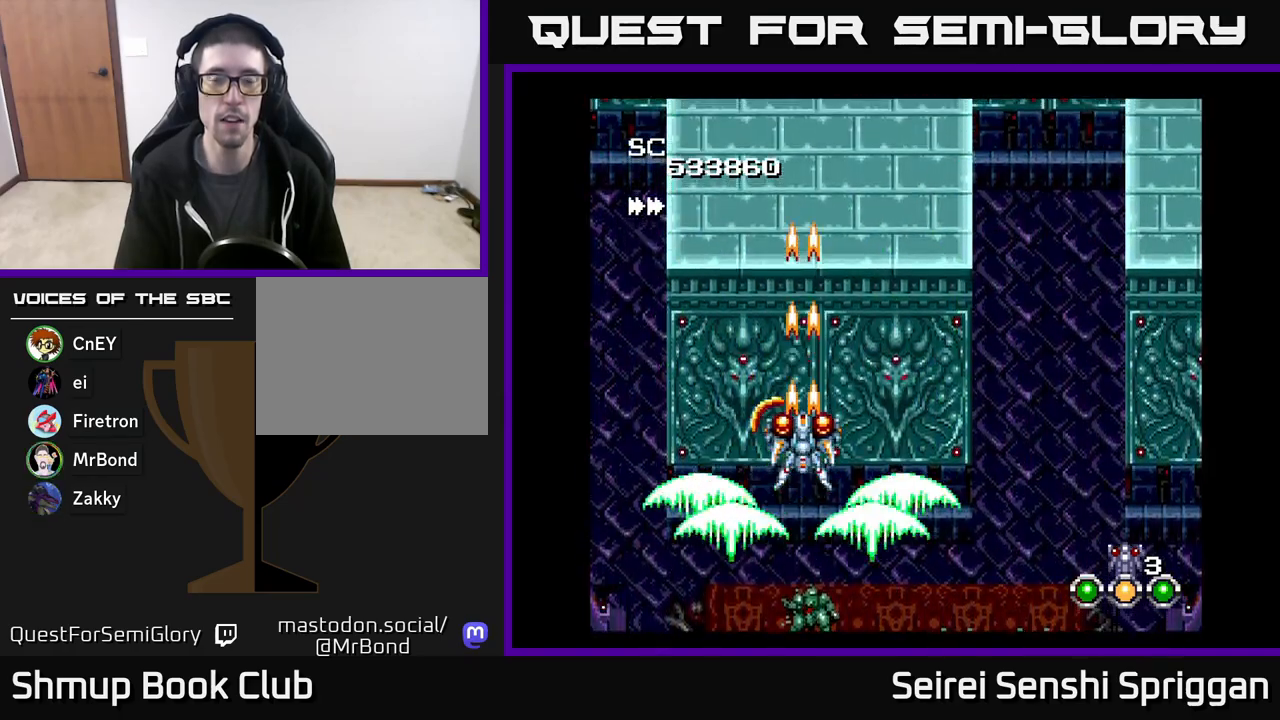
{"buttons": ["X"], "events": [[67, "DPAD_RIGHT", "down"], [483, "DPAD_RIGHT", "up"]]}
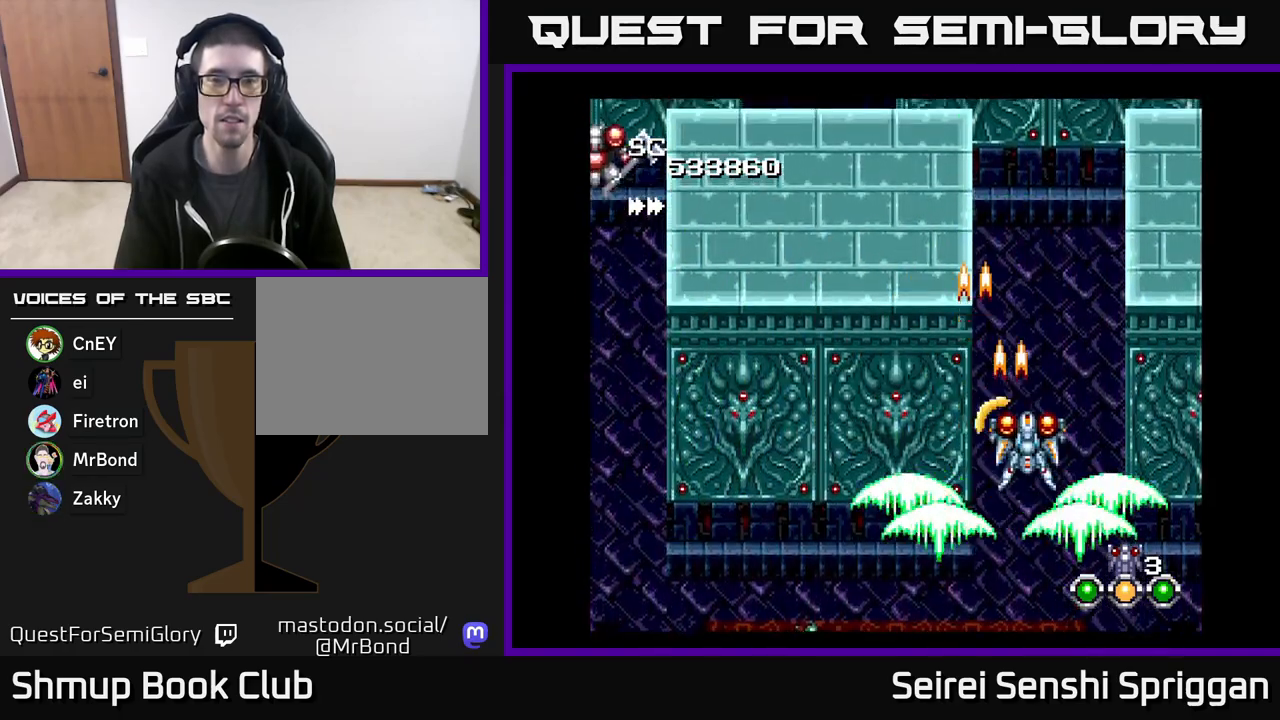
{"buttons": ["X", "DPAD_UP"], "events": [[367, "DPAD_UP", "down"]]}
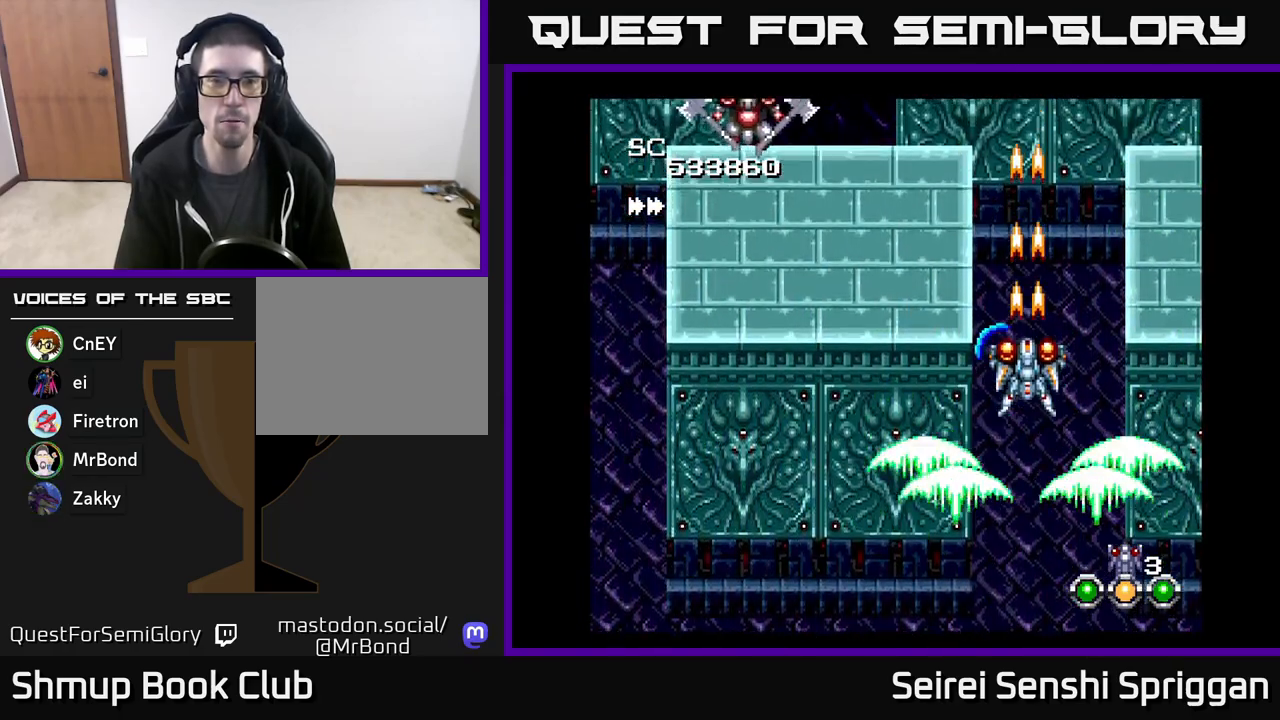
{"buttons": ["X", "DPAD_DOWN"], "events": [[183, "DPAD_UP", "up"], [350, "DPAD_DOWN", "down"]]}
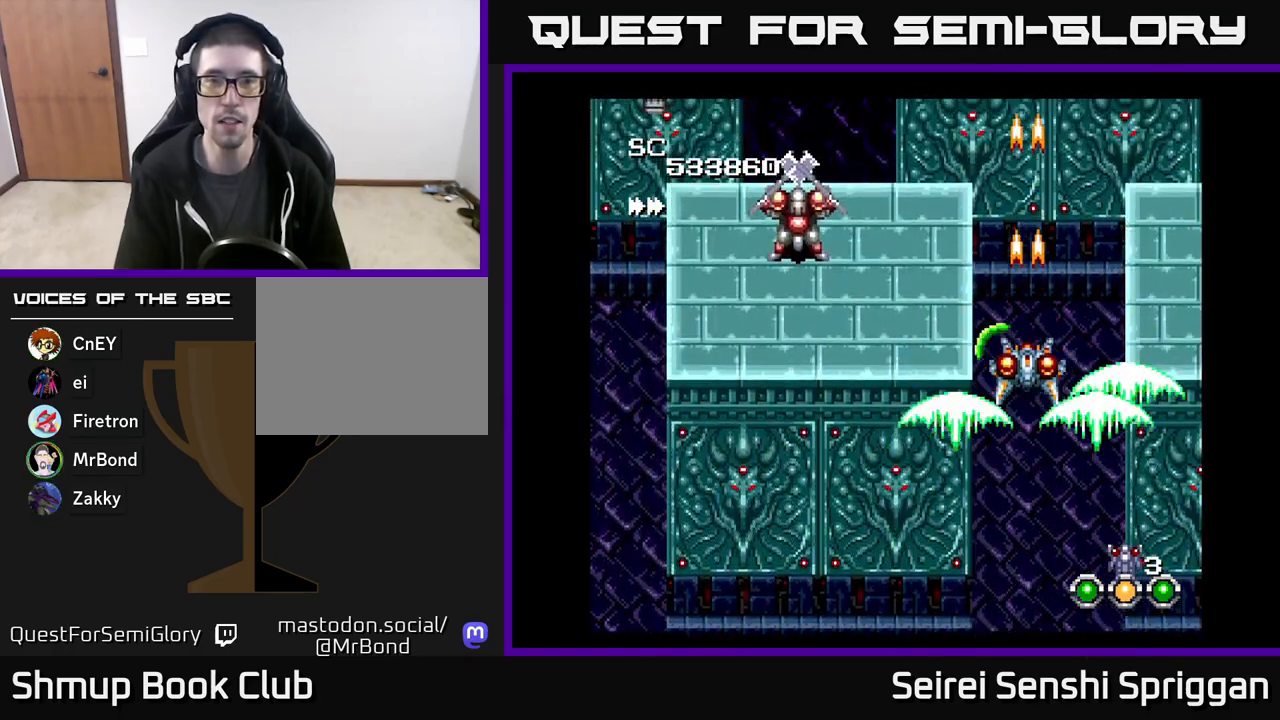
{"buttons": ["X"], "events": [[67, "DPAD_DOWN", "up"]]}
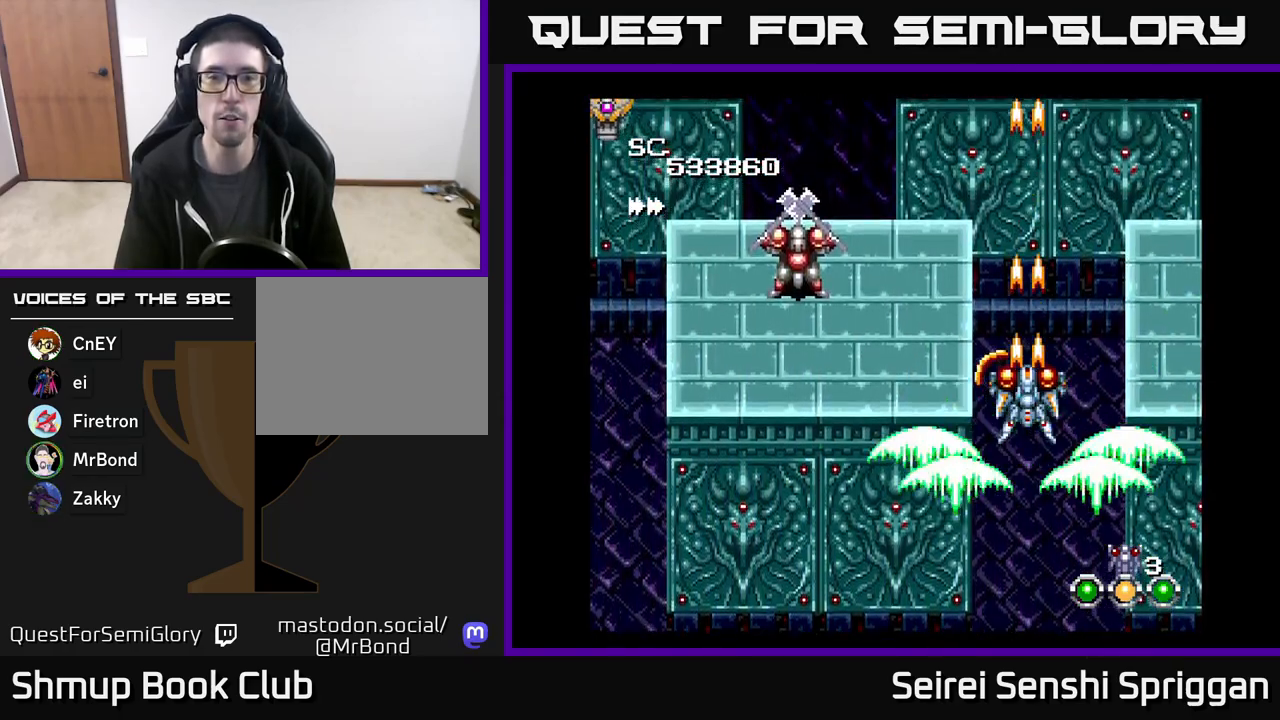
{"buttons": ["X"], "events": []}
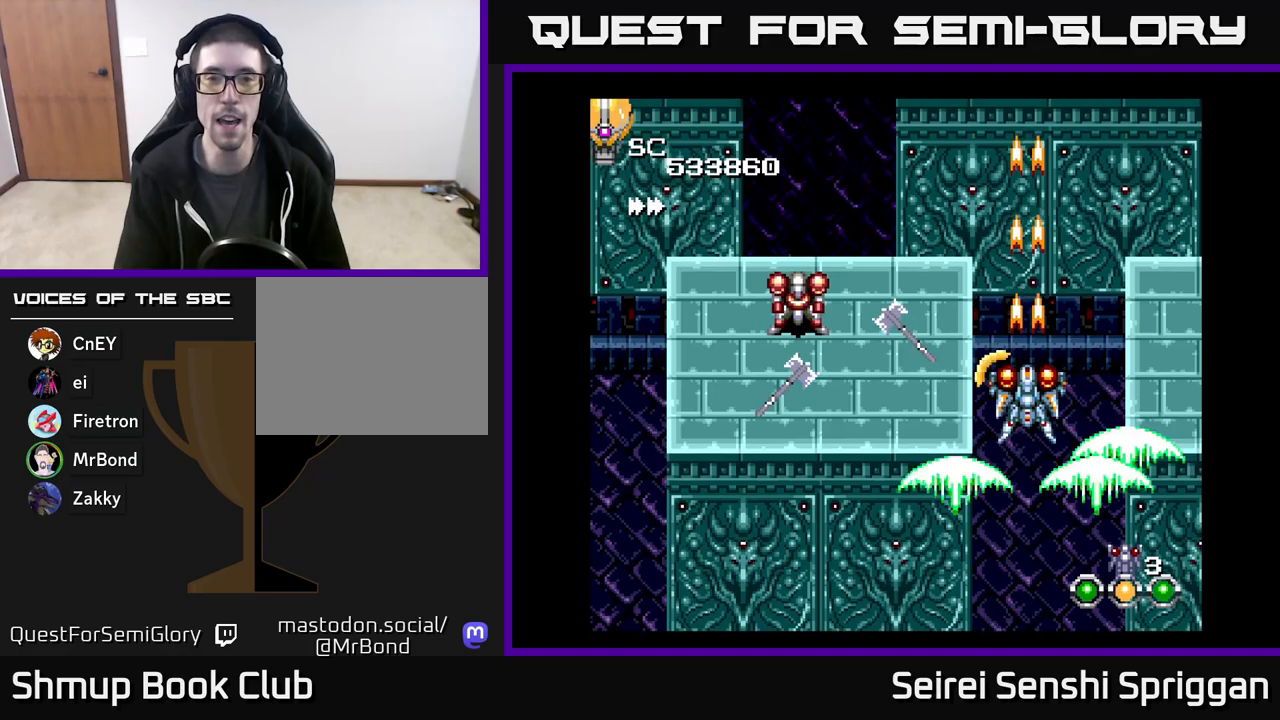
{"buttons": ["X"], "events": [[67, "DPAD_RIGHT", "down"], [83, "DPAD_DOWN", "down"], [100, "DPAD_RIGHT", "up"], [483, "DPAD_DOWN", "up"]]}
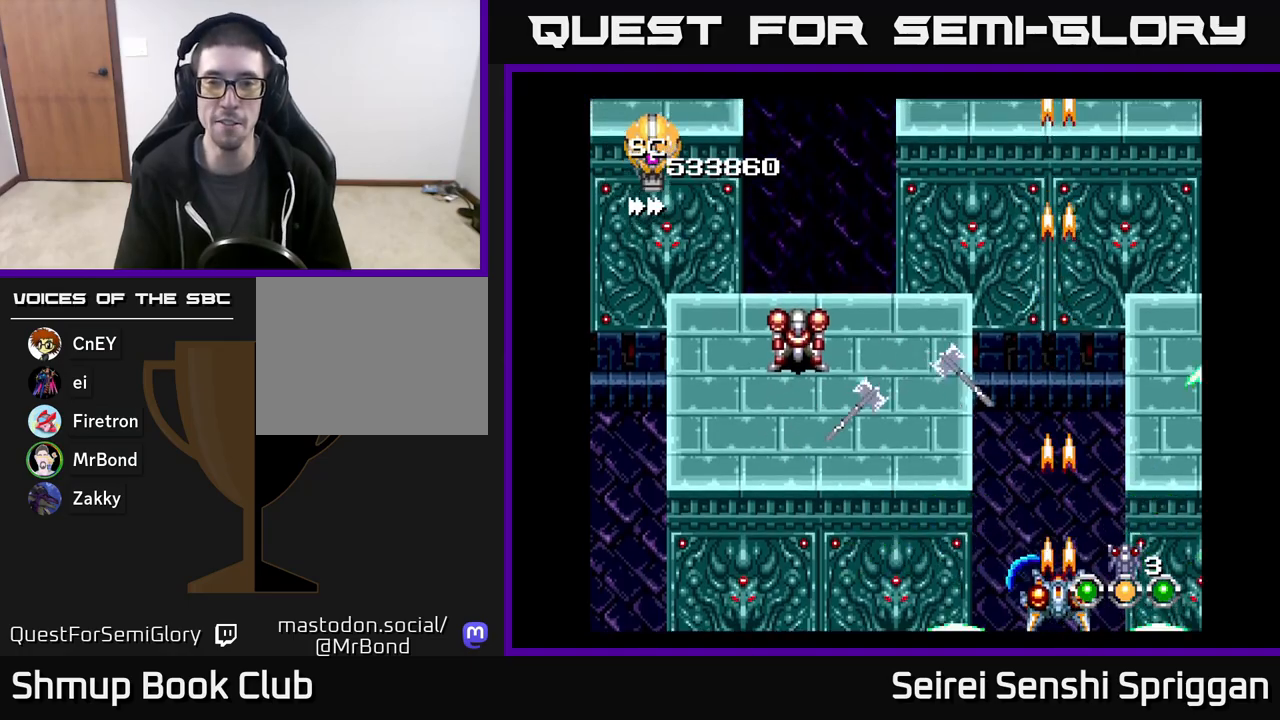
{"buttons": ["X"], "events": [[167, "DPAD_DOWN", "down"], [267, "DPAD_DOWN", "up"]]}
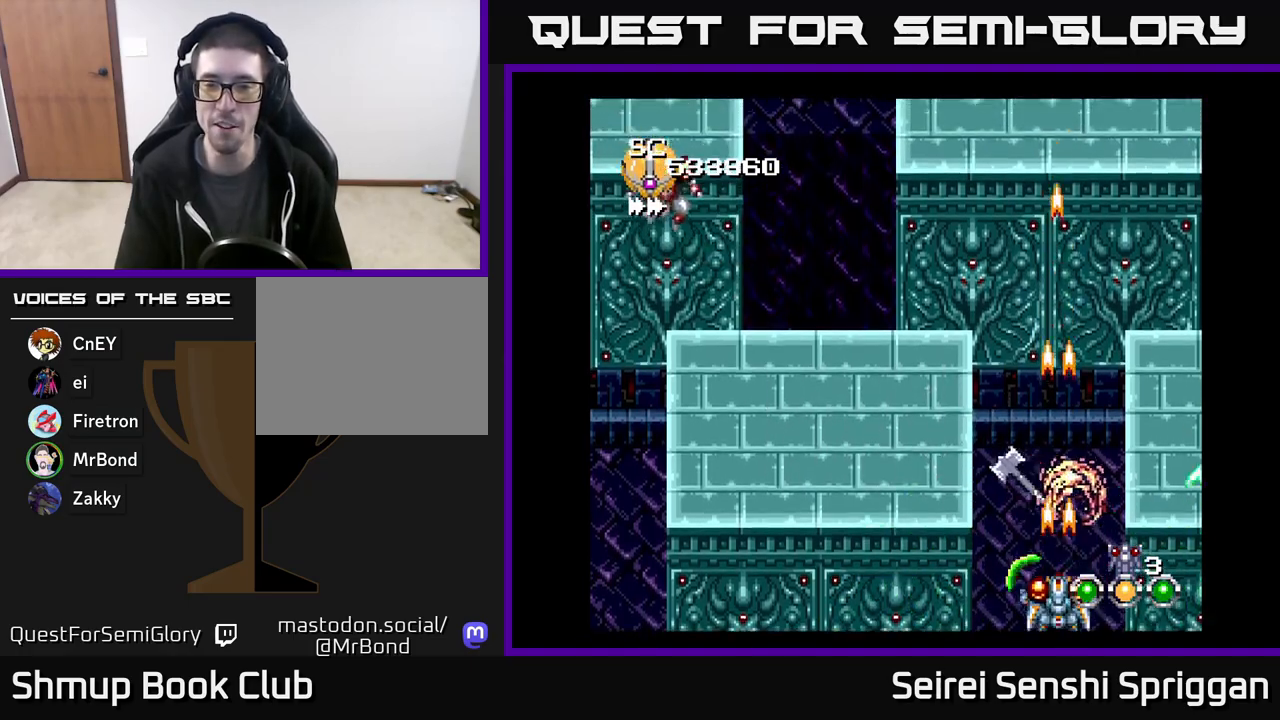
{"buttons": ["X", "DPAD_UP", "DPAD_RIGHT"], "events": [[100, "DPAD_LEFT", "down"], [183, "DPAD_LEFT", "up"], [450, "DPAD_RIGHT", "down"], [483, "DPAD_UP", "down"]]}
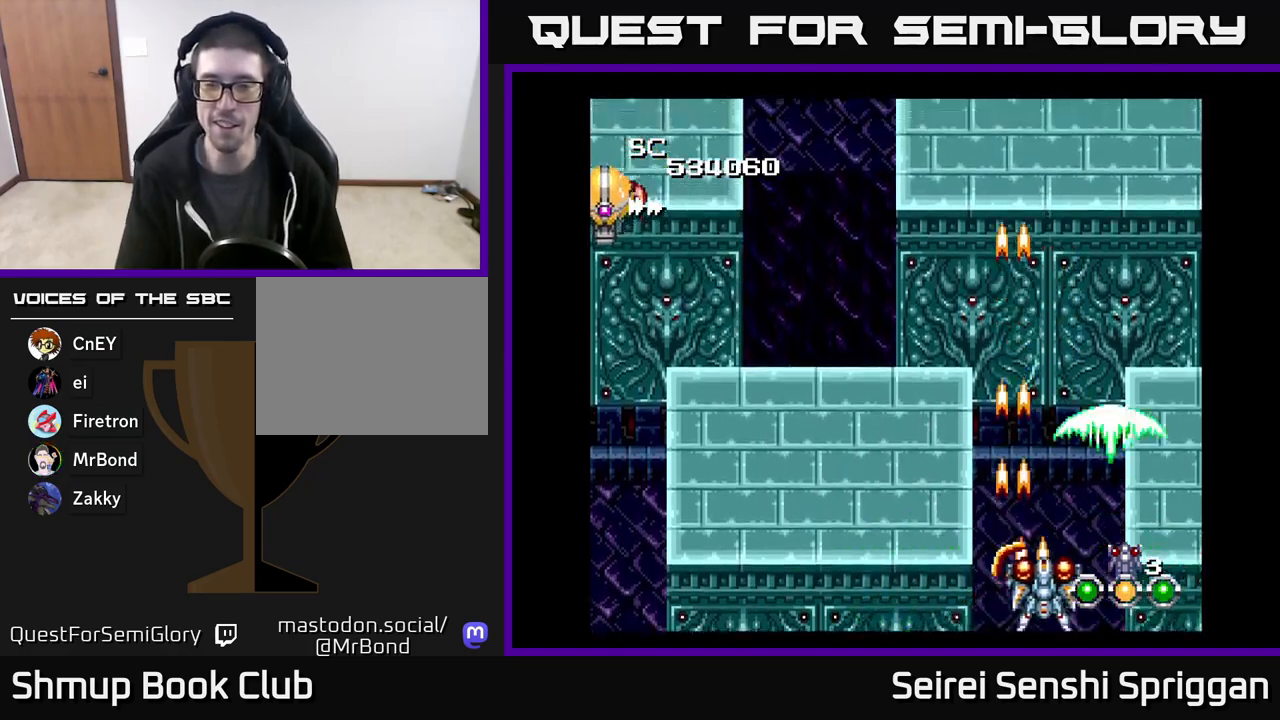
{"buttons": ["X", "DPAD_LEFT"], "events": [[50, "DPAD_RIGHT", "up"], [400, "DPAD_LEFT", "down"], [500, "DPAD_UP", "up"]]}
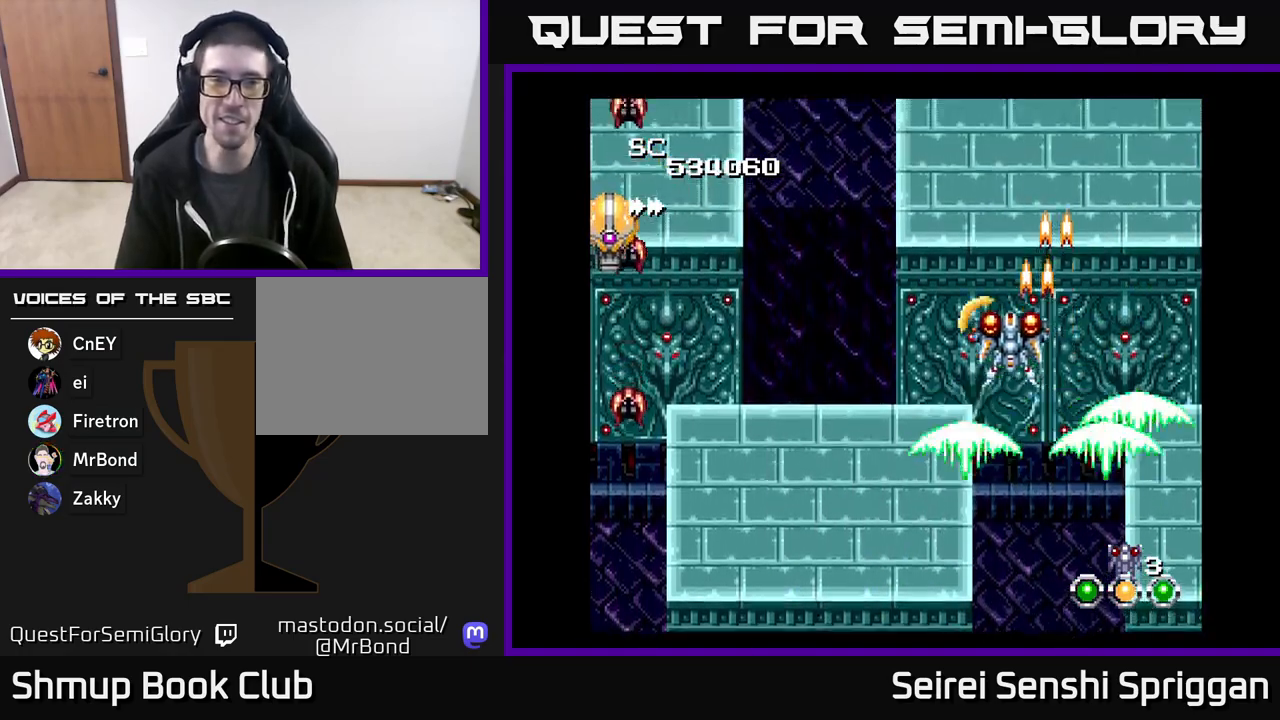
{"buttons": ["X"], "events": [[400, "DPAD_LEFT", "up"]]}
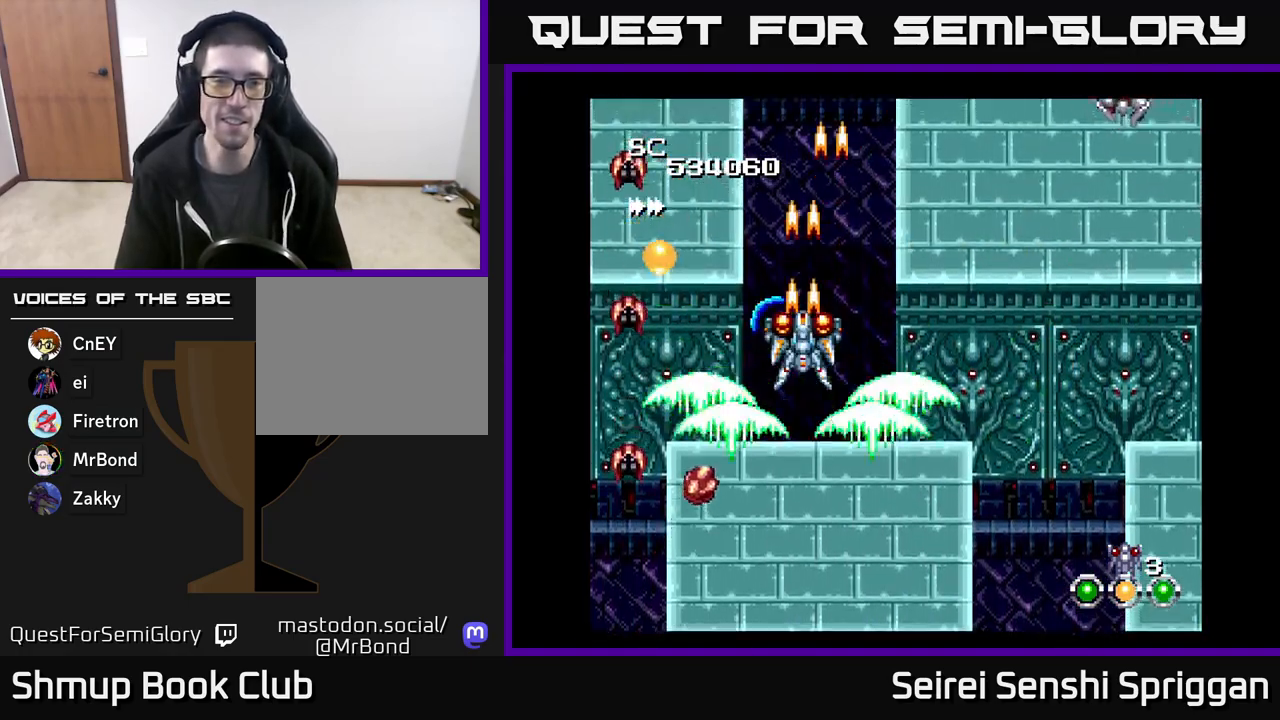
{"buttons": ["X", "DPAD_DOWN", "DPAD_RIGHT"], "events": [[483, "DPAD_DOWN", "down"], [483, "DPAD_RIGHT", "down"]]}
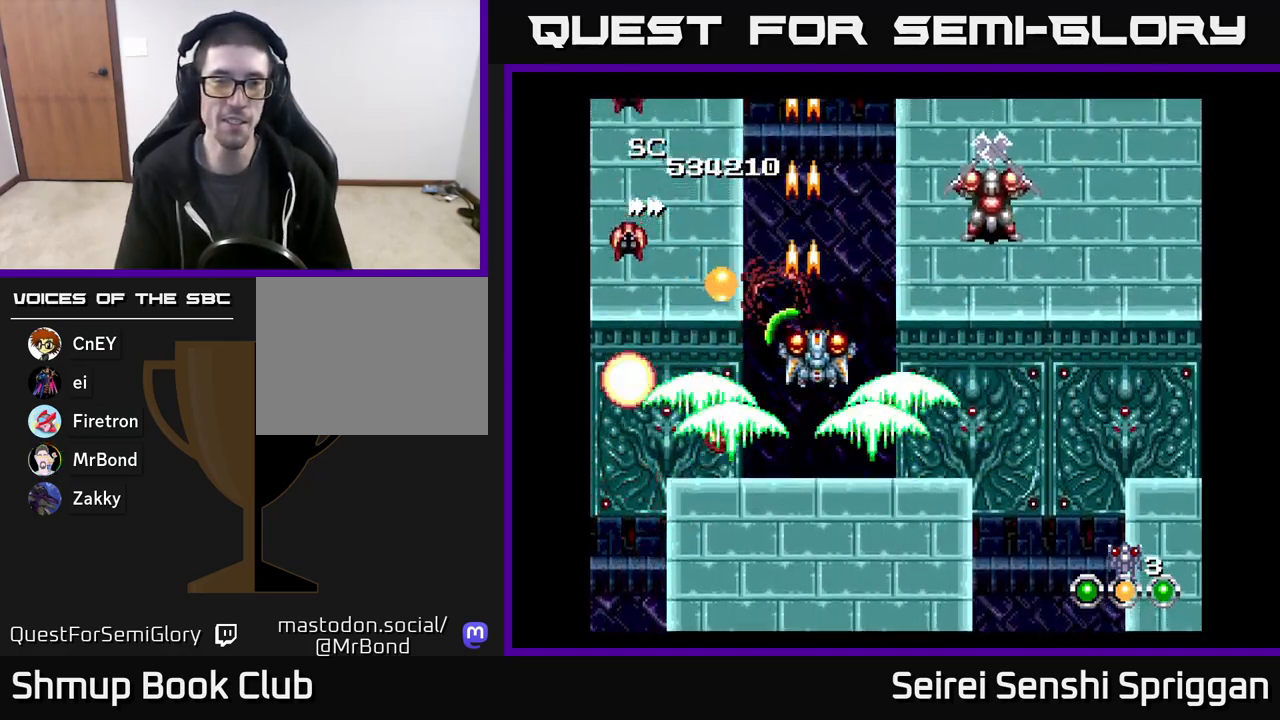
{"buttons": ["X"], "events": [[33, "DPAD_RIGHT", "up"], [100, "DPAD_DOWN", "up"]]}
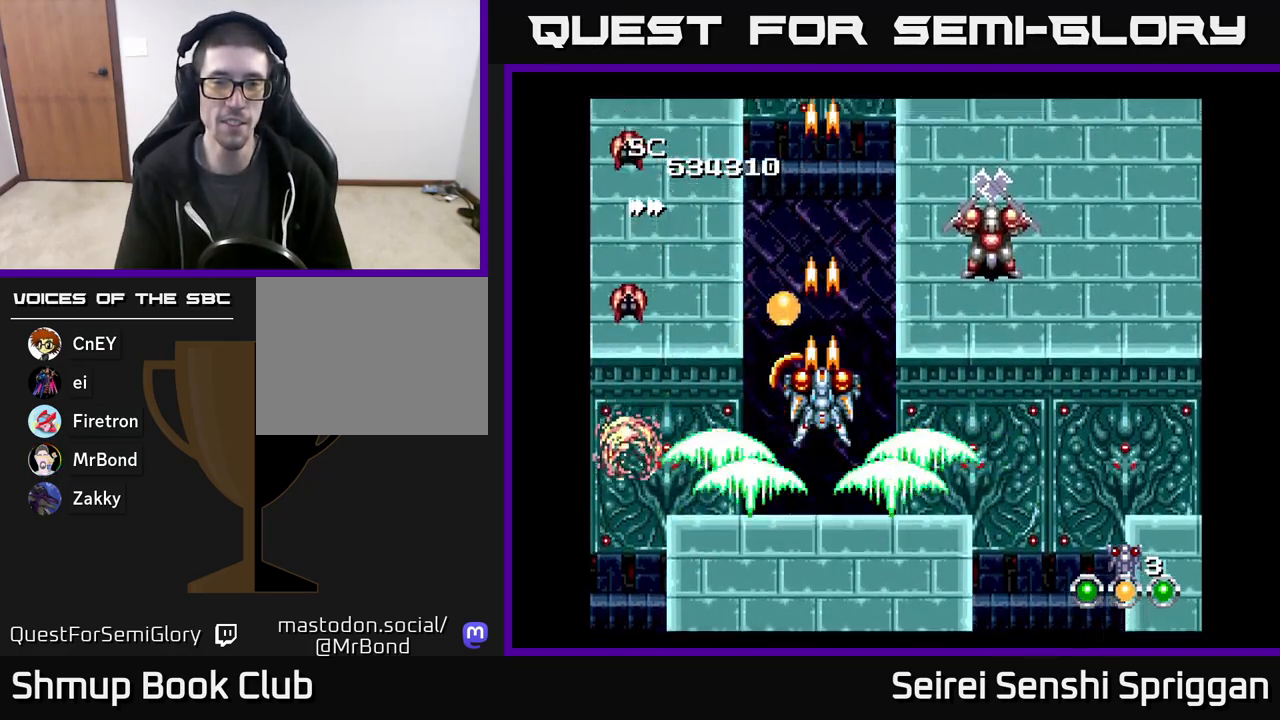
{"buttons": ["X", "DPAD_DOWN"], "events": [[50, "DPAD_LEFT", "down"], [67, "DPAD_UP", "down"], [83, "DPAD_LEFT", "up"], [283, "DPAD_UP", "up"], [450, "DPAD_DOWN", "down"]]}
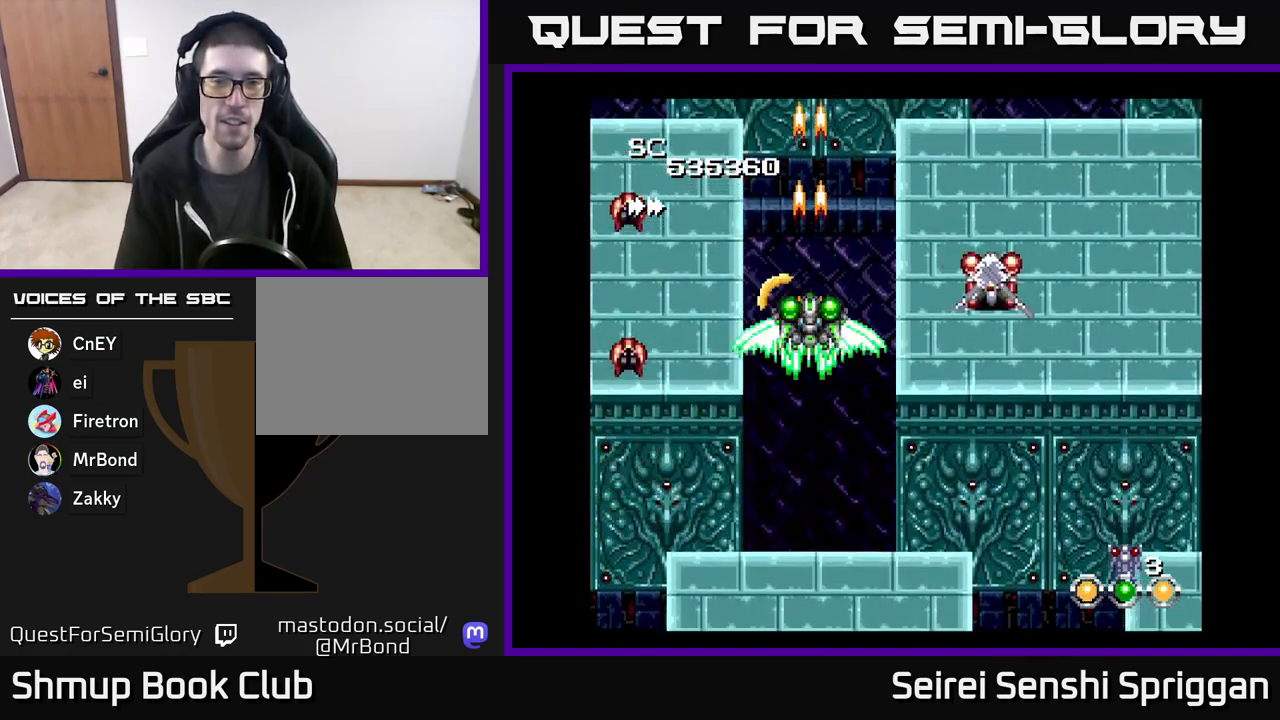
{"buttons": ["X", "DPAD_DOWN"], "events": [[167, "DPAD_DOWN", "up"], [333, "DPAD_DOWN", "down"]]}
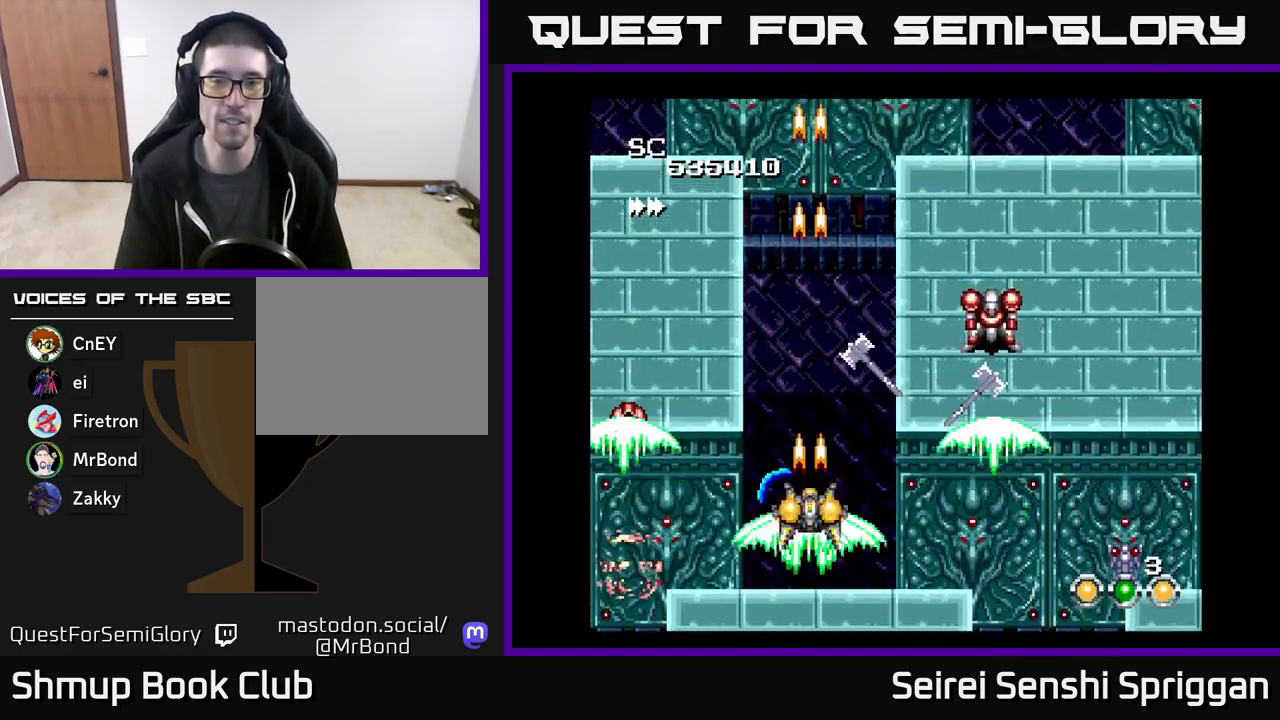
{"buttons": ["X", "DPAD_DOWN", "DPAD_RIGHT"], "events": [[33, "DPAD_DOWN", "up"], [200, "DPAD_DOWN", "down"], [250, "DPAD_DOWN", "up"], [367, "DPAD_LEFT", "down"], [483, "DPAD_DOWN", "down"], [483, "DPAD_LEFT", "up"], [500, "DPAD_RIGHT", "down"]]}
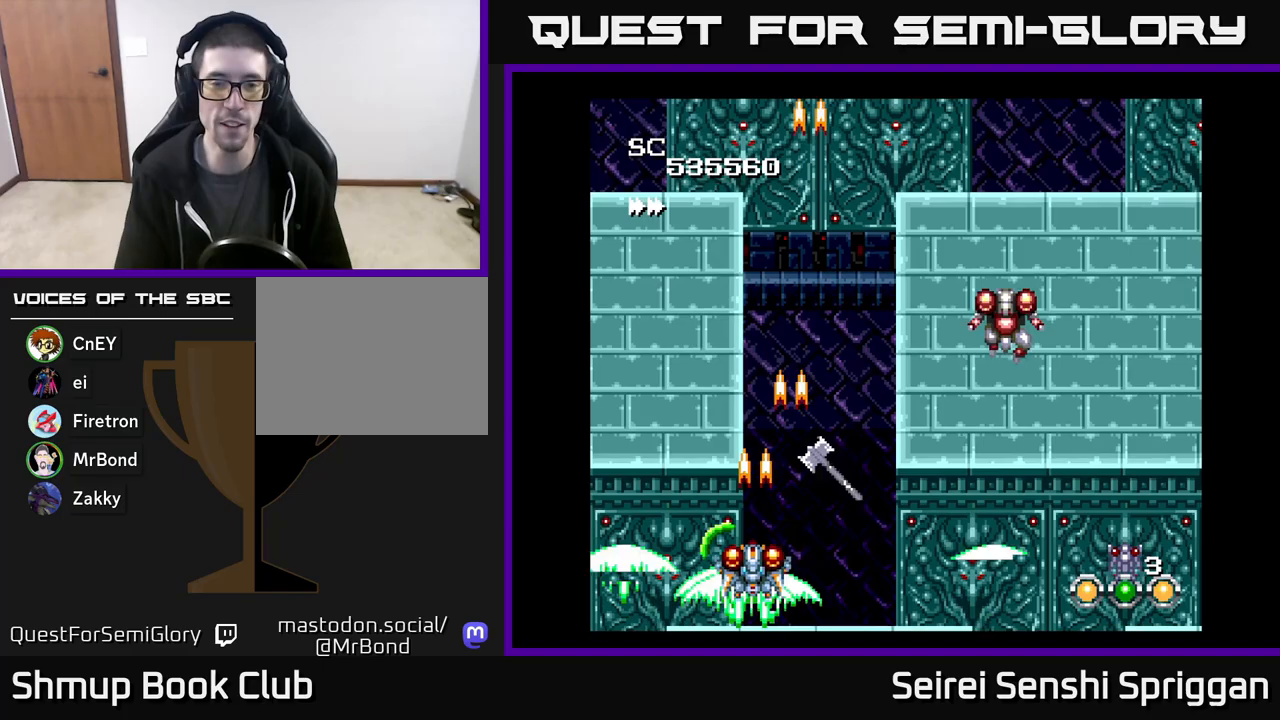
{"buttons": ["X", "DPAD_UP", "DPAD_LEFT"], "events": [[267, "DPAD_DOWN", "up"], [350, "DPAD_RIGHT", "up"], [433, "DPAD_LEFT", "down"], [500, "DPAD_UP", "down"]]}
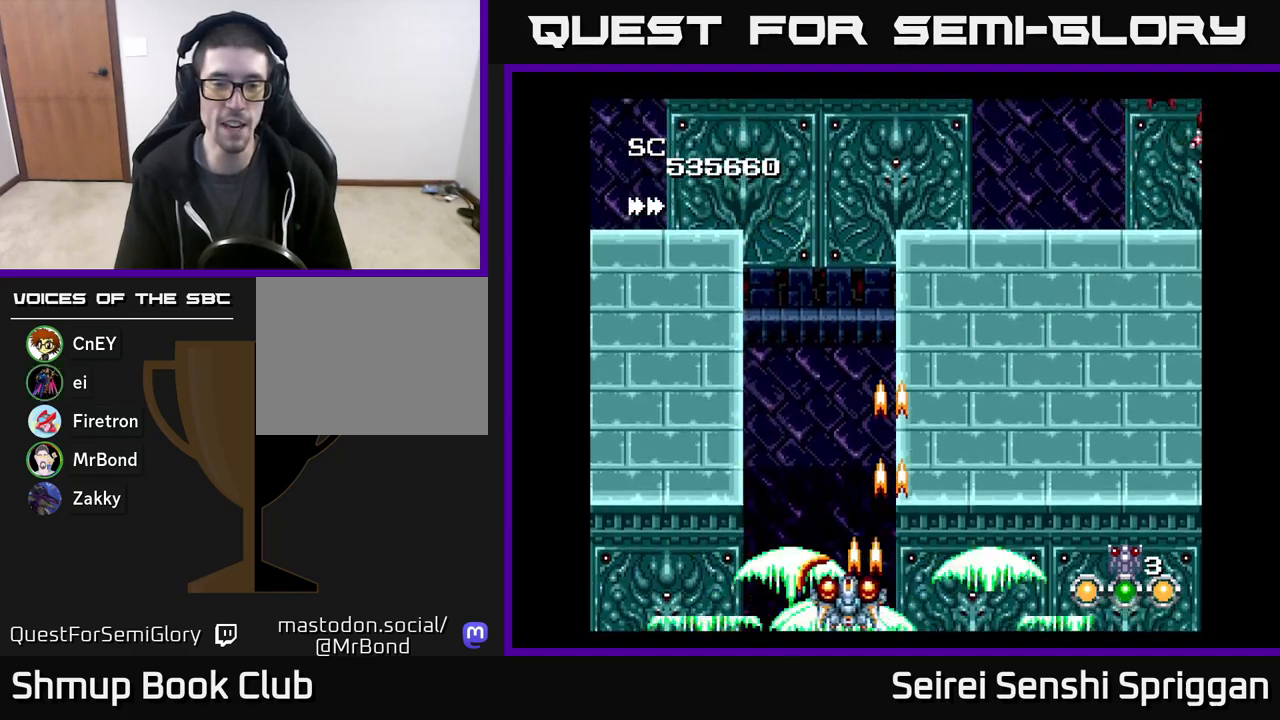
{"buttons": ["X", "DPAD_UP"], "events": [[117, "DPAD_LEFT", "up"]]}
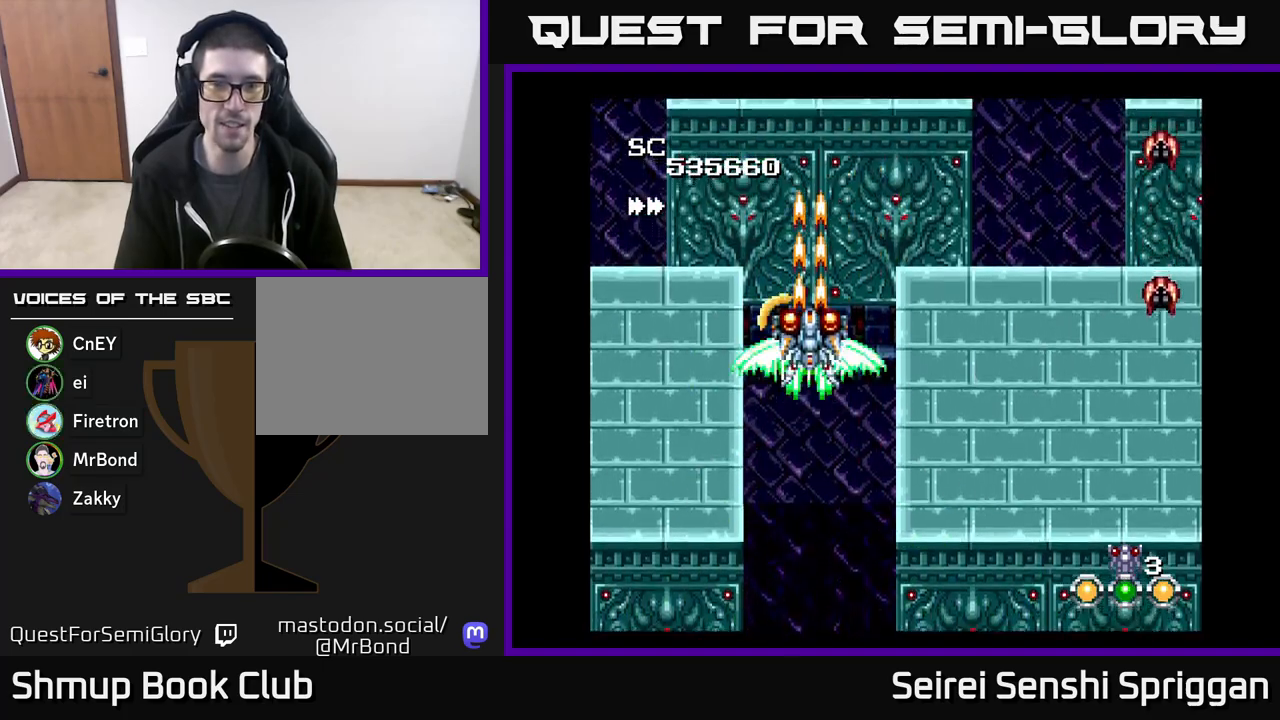
{"buttons": ["X", "DPAD_RIGHT"], "events": [[200, "DPAD_RIGHT", "down"], [200, "DPAD_UP", "up"], [400, "DPAD_DOWN", "down"], [500, "DPAD_DOWN", "up"]]}